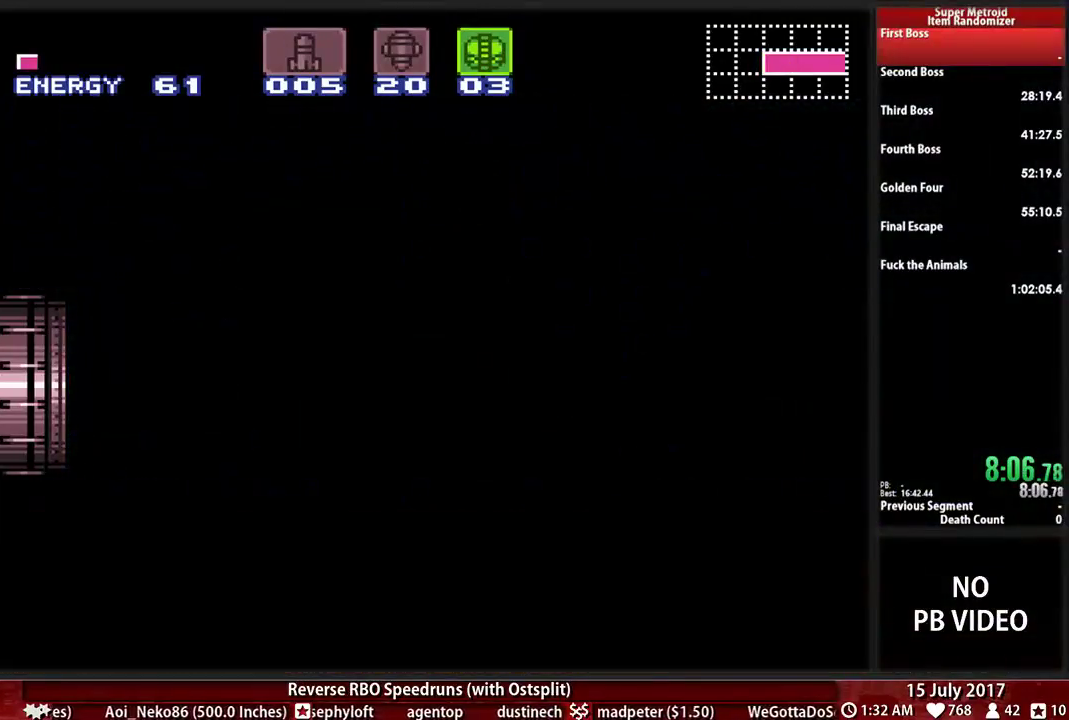
Gameplay with a controller (Nintendo layout); each line is a JSON object with the inputs held at the frame after it. "events" lists button and stick changes between this image and that frame as [ms after this image, input, new state], when the widget could be followed in between. Not read: DPAD_DOWN L3 R3 SELECT START.
{"buttons": ["R1", "DPAD_LEFT"], "events": [[414, "DPAD_LEFT", "down"]]}
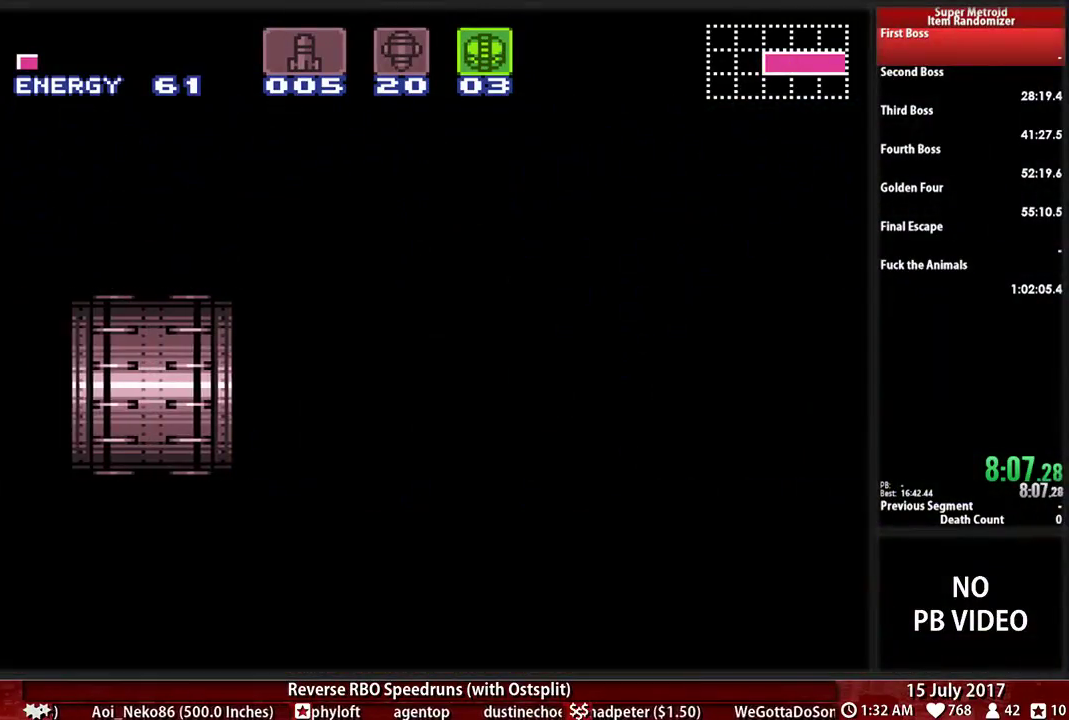
{"buttons": ["B", "R1", "DPAD_LEFT"], "events": [[86, "B", "down"]]}
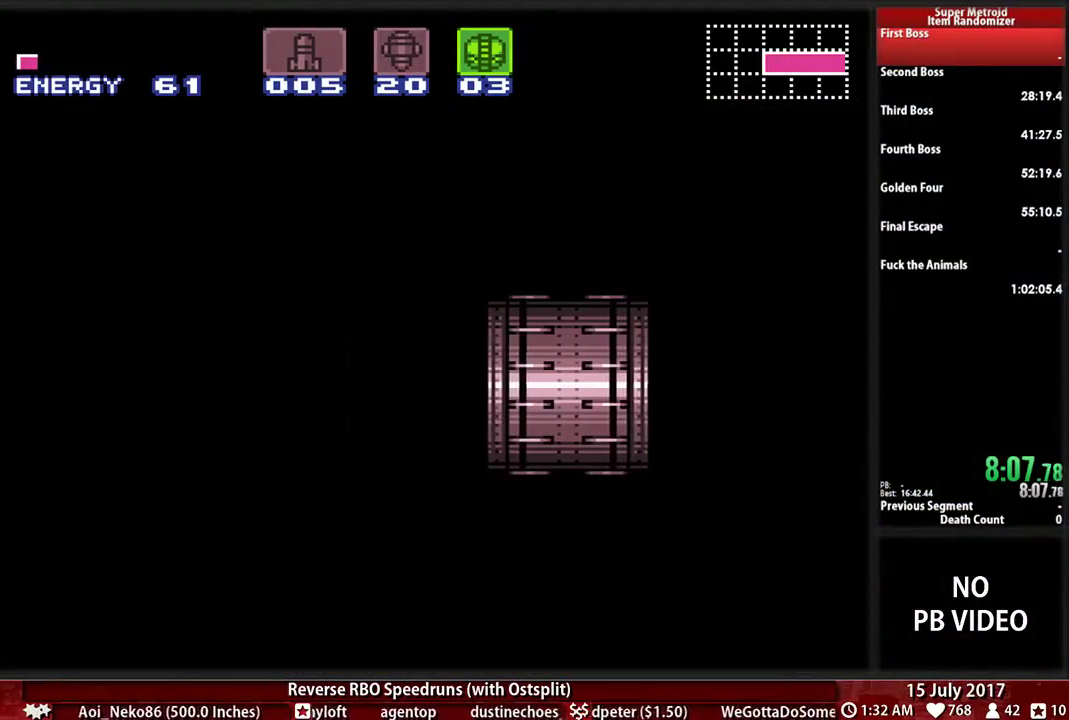
{"buttons": ["B", "R1", "DPAD_LEFT"], "events": []}
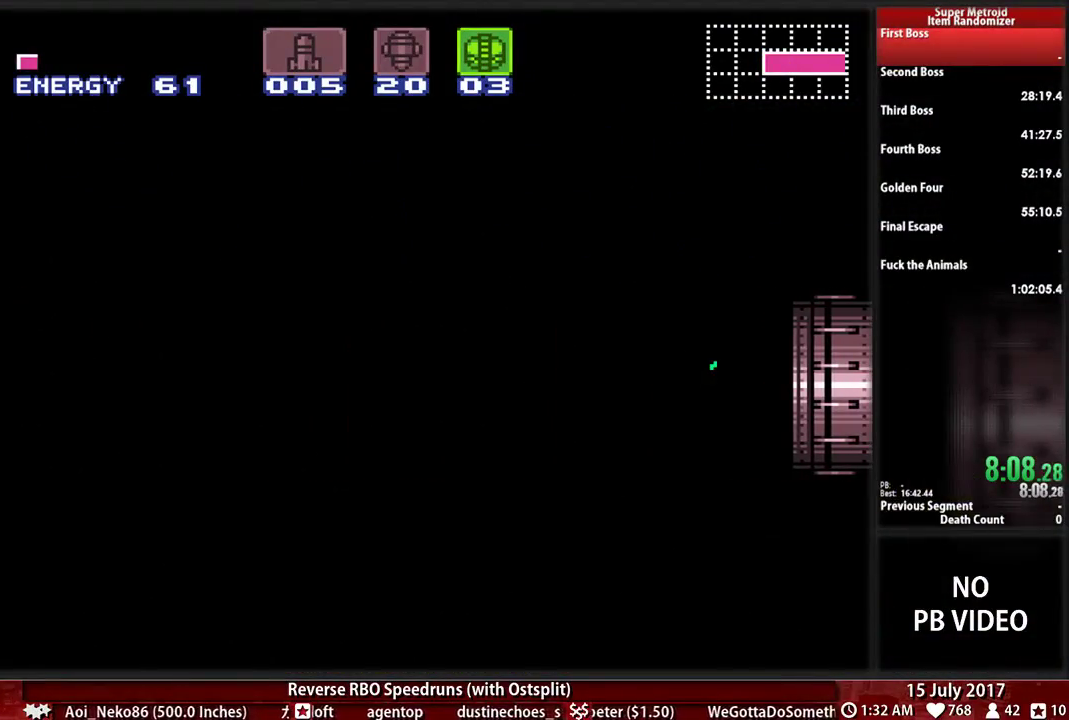
{"buttons": ["B", "R1", "DPAD_LEFT"], "events": []}
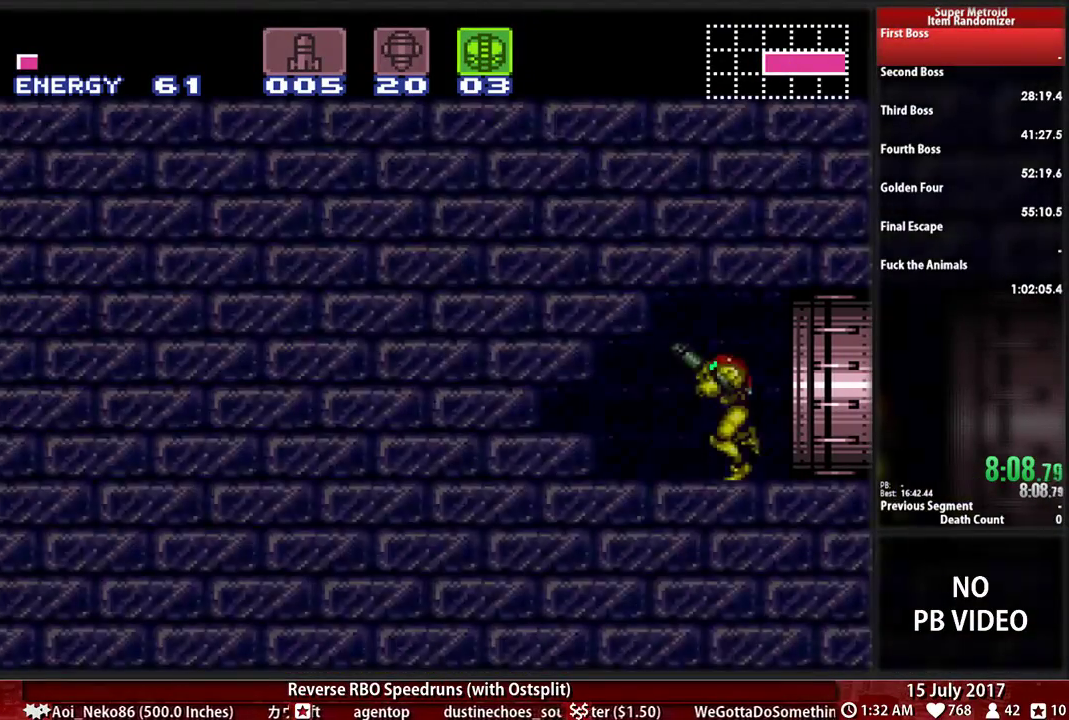
{"buttons": ["A"], "events": [[259, "B", "up"], [259, "X", "down"], [328, "DPAD_LEFT", "up"], [362, "X", "up"], [397, "R1", "up"], [431, "A", "down"]]}
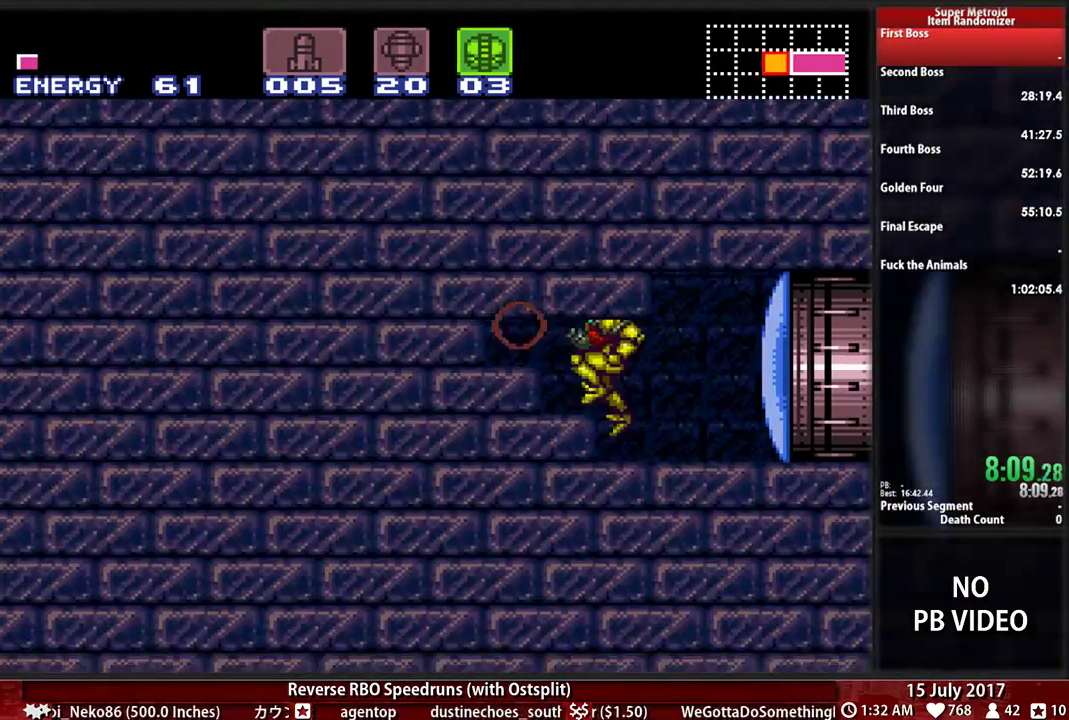
{"buttons": ["R1", "DPAD_UP"], "events": [[69, "A", "up"], [172, "DPAD_LEFT", "down"], [241, "DPAD_LEFT", "up"], [259, "R1", "down"], [397, "DPAD_UP", "down"]]}
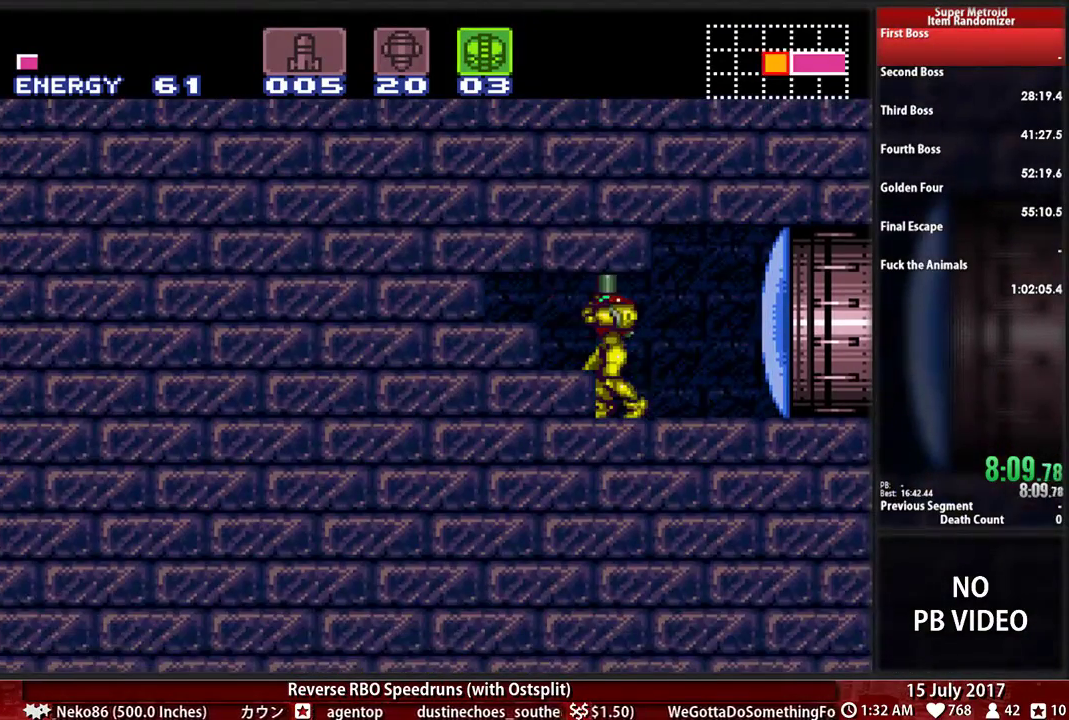
{"buttons": [], "events": [[34, "X", "down"], [103, "A", "down"], [103, "X", "up"], [138, "DPAD_UP", "up"], [138, "R1", "up"], [241, "A", "up"], [241, "DPAD_LEFT", "down"], [328, "X", "down"], [362, "DPAD_LEFT", "up"], [466, "X", "up"]]}
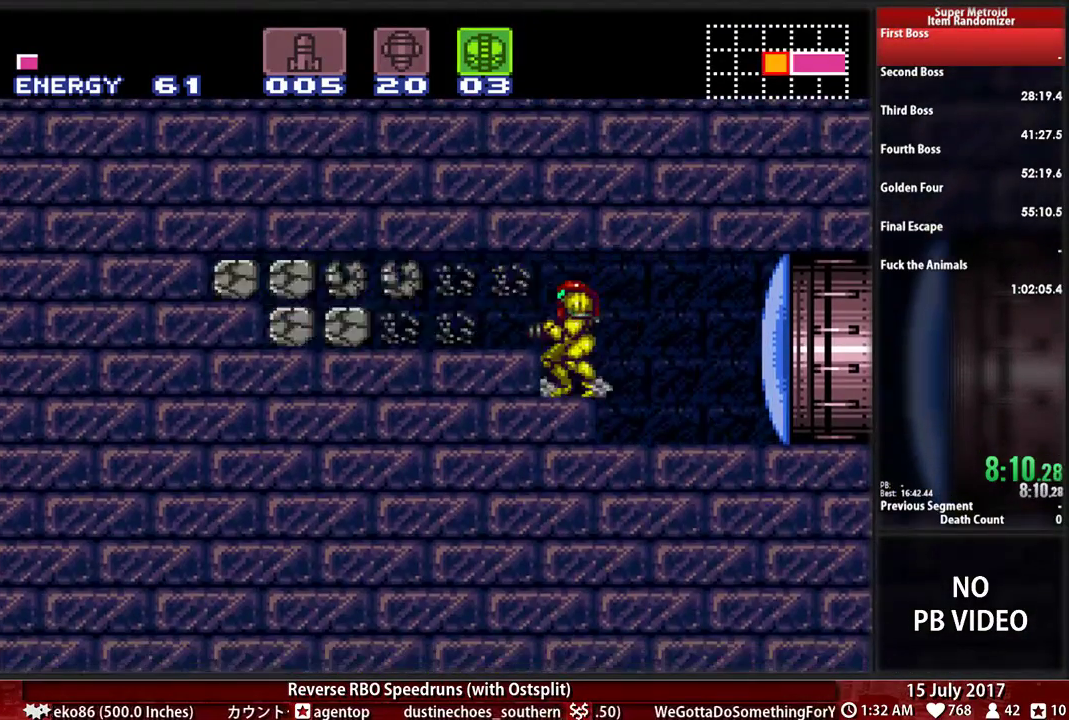
{"buttons": ["X"], "events": [[34, "DPAD_LEFT", "down"], [207, "DPAD_LEFT", "up"], [466, "X", "down"]]}
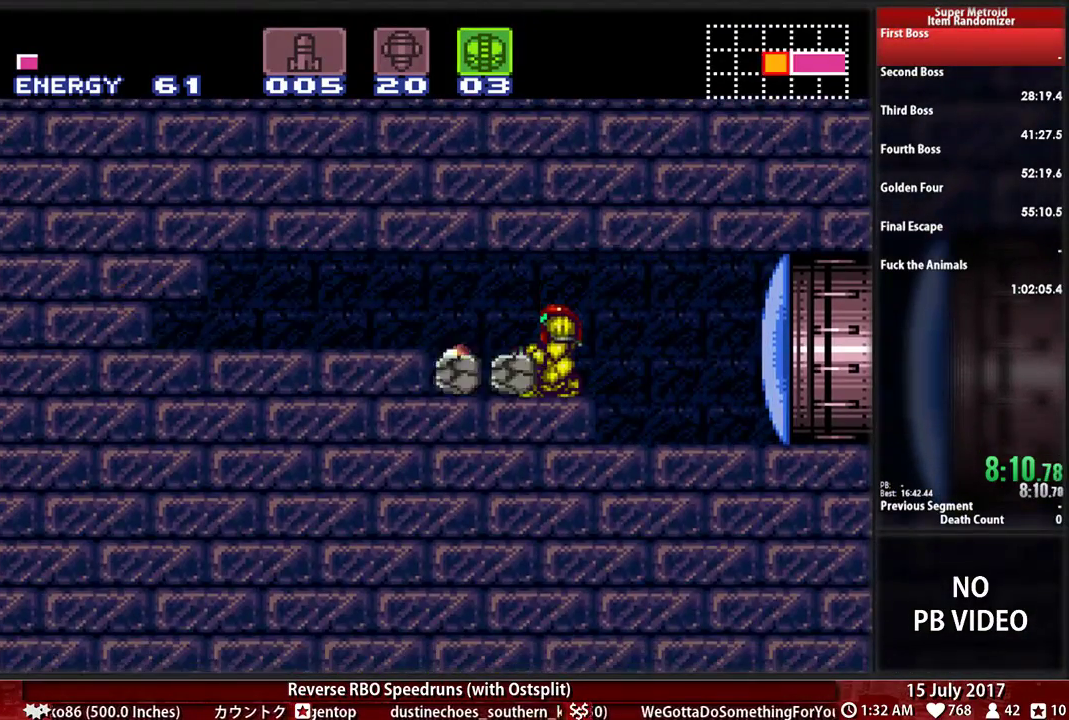
{"buttons": ["L1", "DPAD_LEFT"], "events": [[34, "X", "up"], [69, "DPAD_LEFT", "down"], [103, "L1", "down"], [293, "DPAD_LEFT", "up"], [483, "DPAD_LEFT", "down"]]}
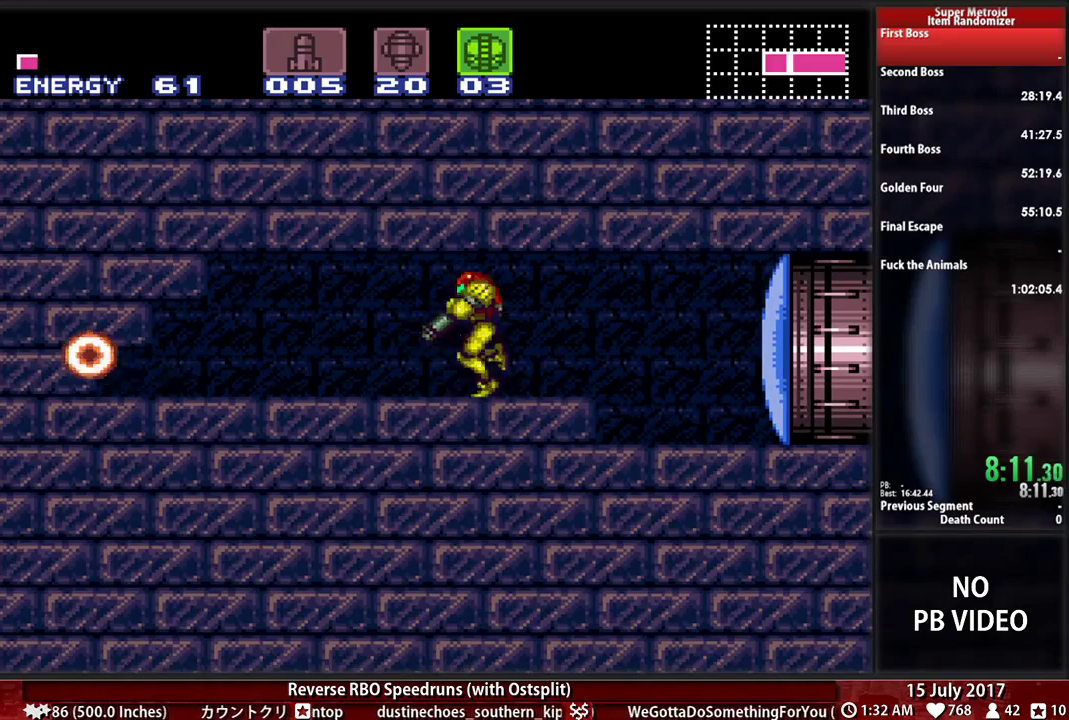
{"buttons": ["L1"], "events": [[121, "DPAD_LEFT", "up"], [259, "DPAD_LEFT", "down"], [345, "DPAD_LEFT", "up"]]}
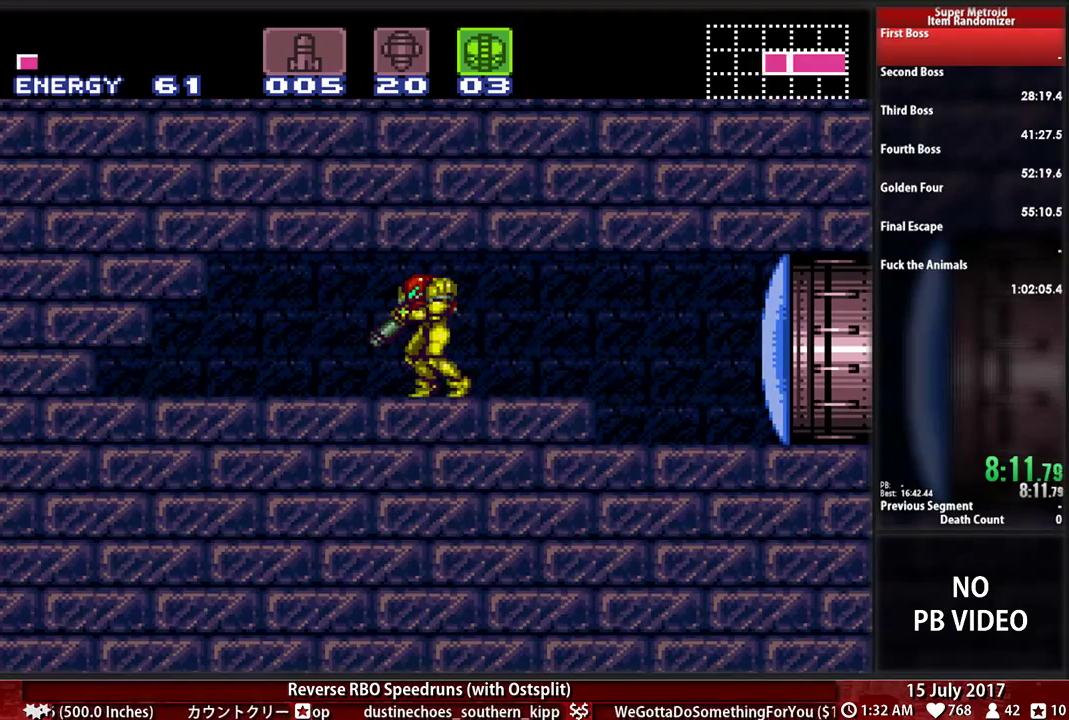
{"buttons": ["L1"], "events": [[52, "DPAD_LEFT", "down"], [121, "DPAD_LEFT", "up"]]}
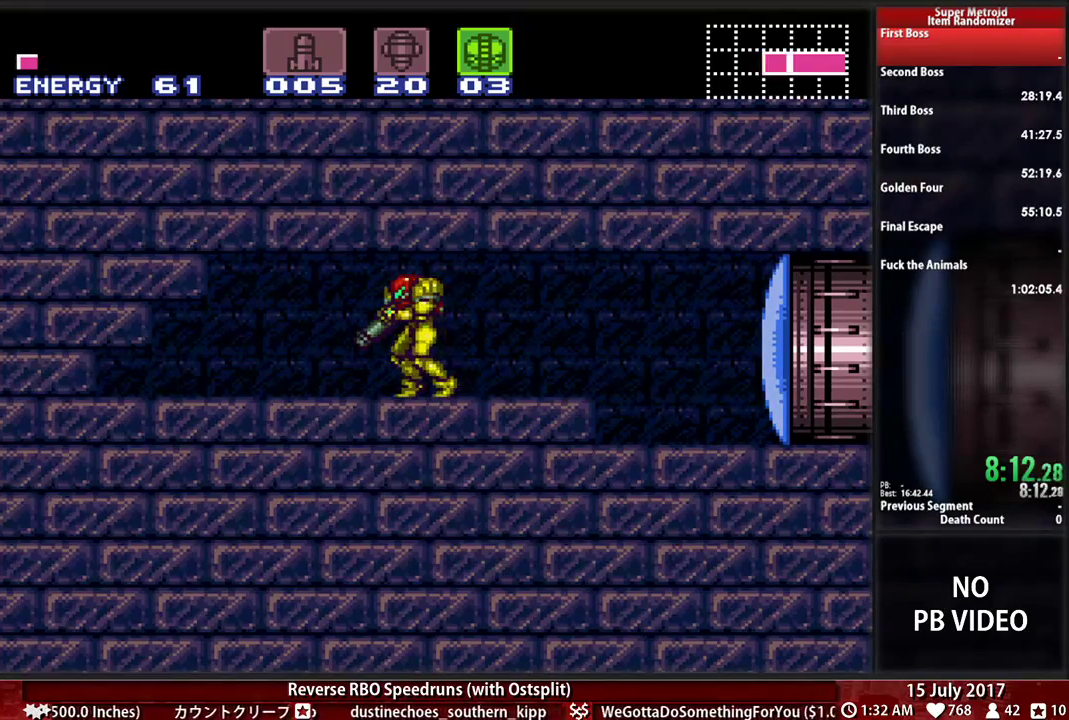
{"buttons": ["L1"], "events": [[86, "A", "down"], [224, "A", "up"], [276, "X", "down"], [448, "X", "up"]]}
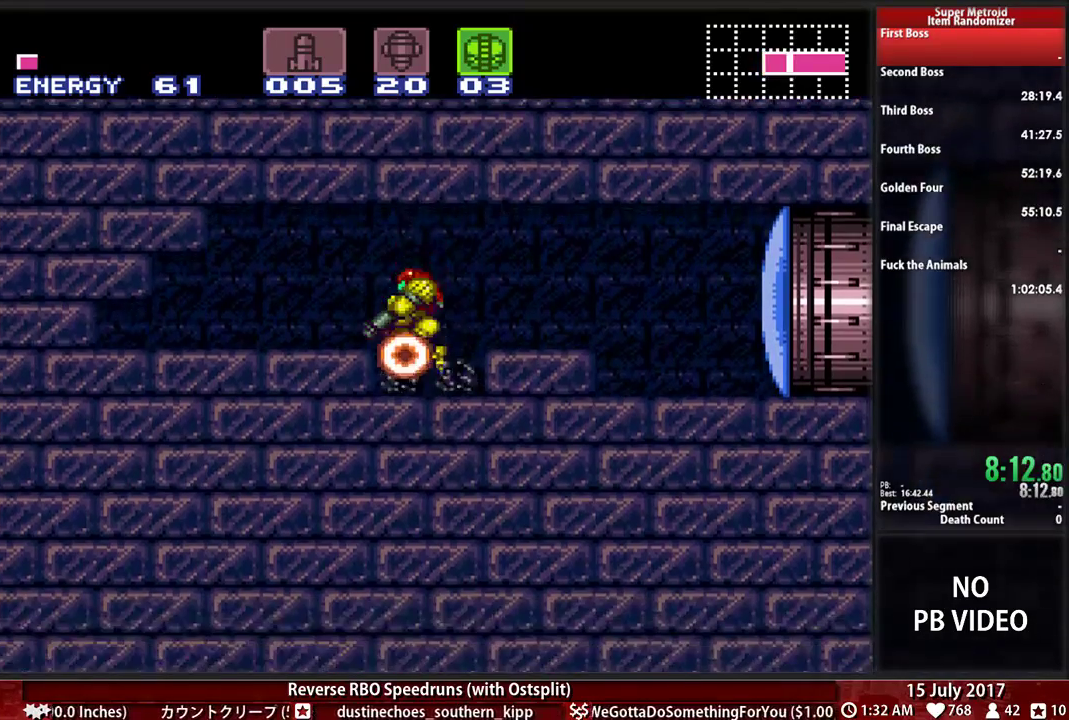
{"buttons": ["L1"], "events": [[52, "DPAD_RIGHT", "down"], [103, "DPAD_RIGHT", "up"]]}
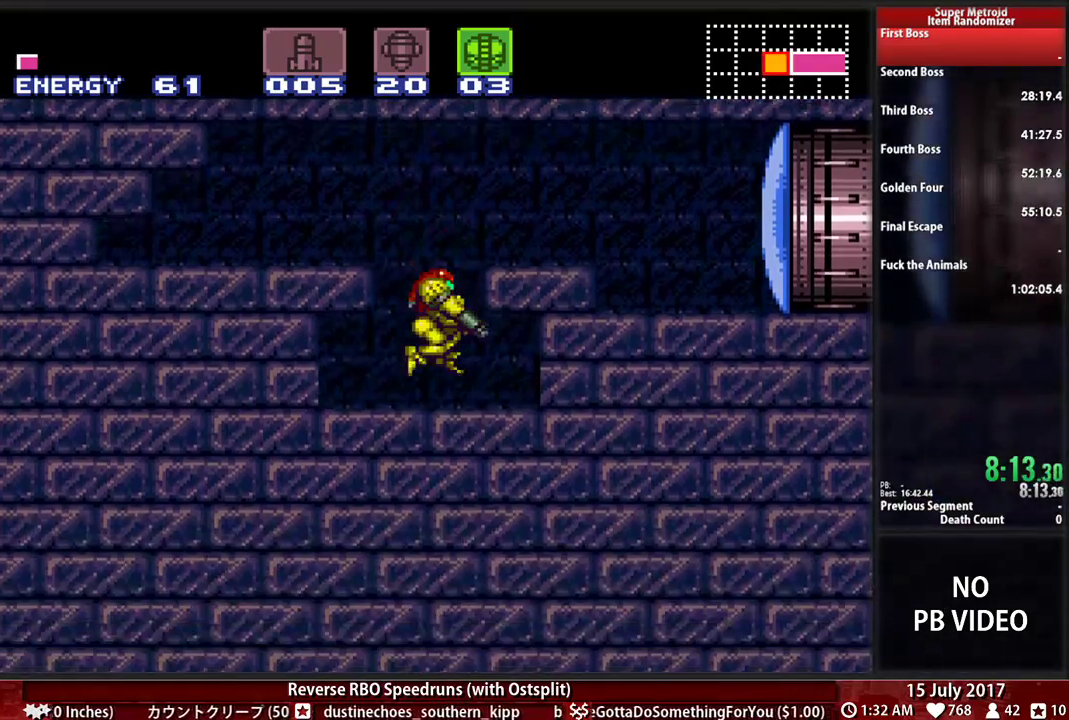
{"buttons": ["L1"], "events": []}
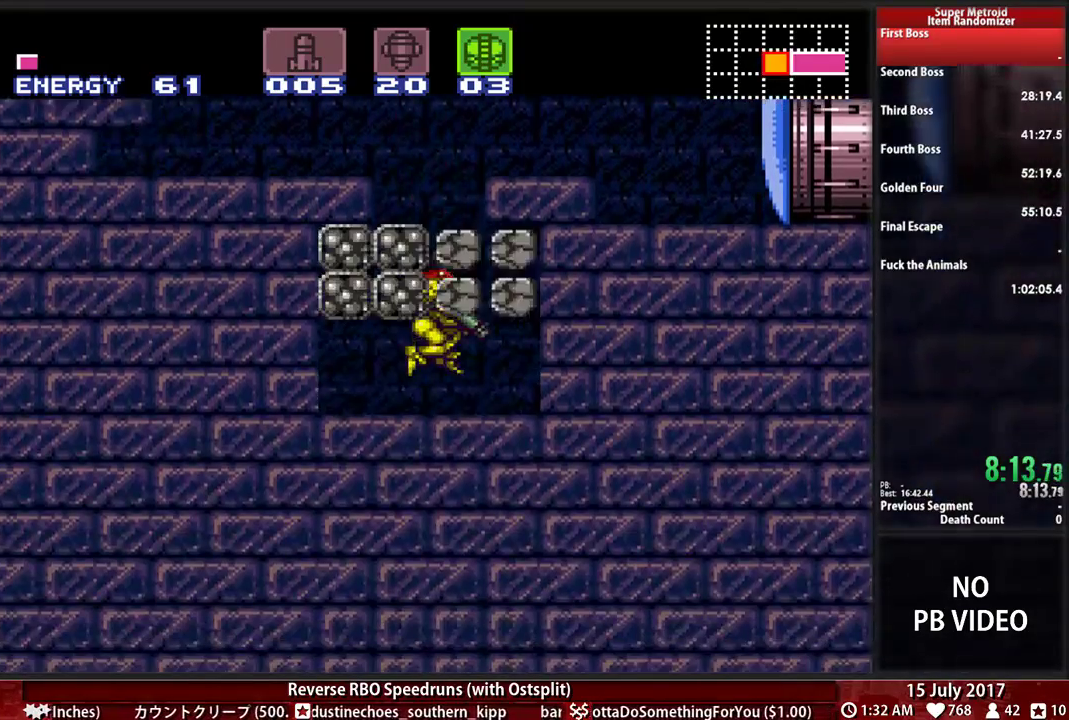
{"buttons": ["L1"], "events": []}
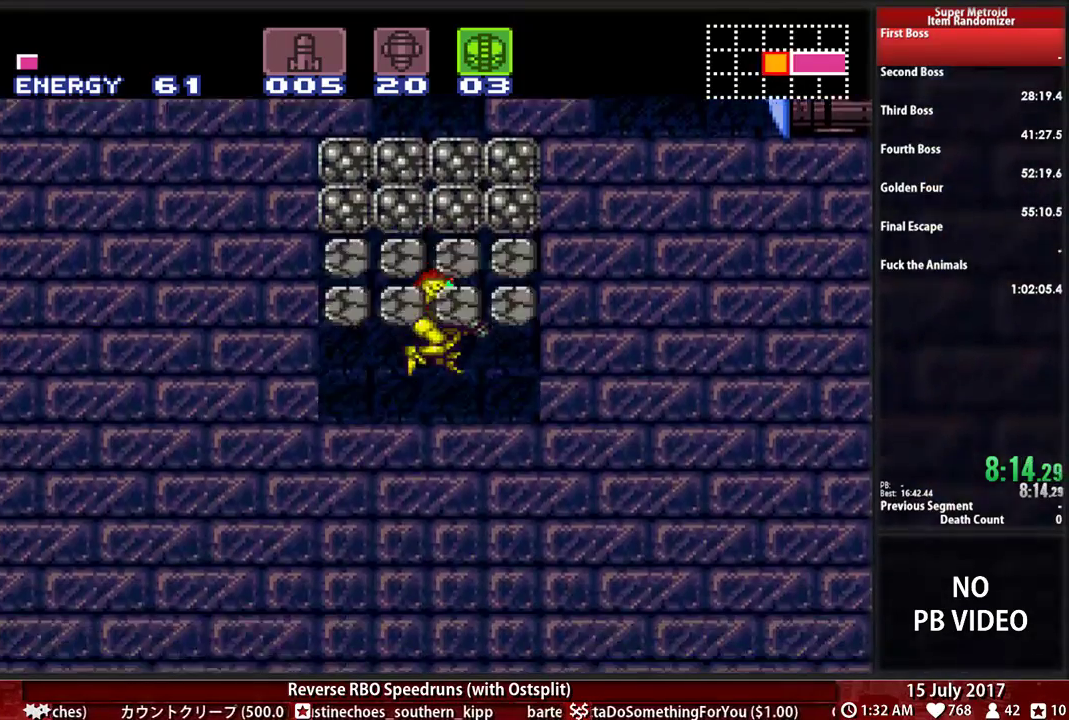
{"buttons": ["L1"], "events": []}
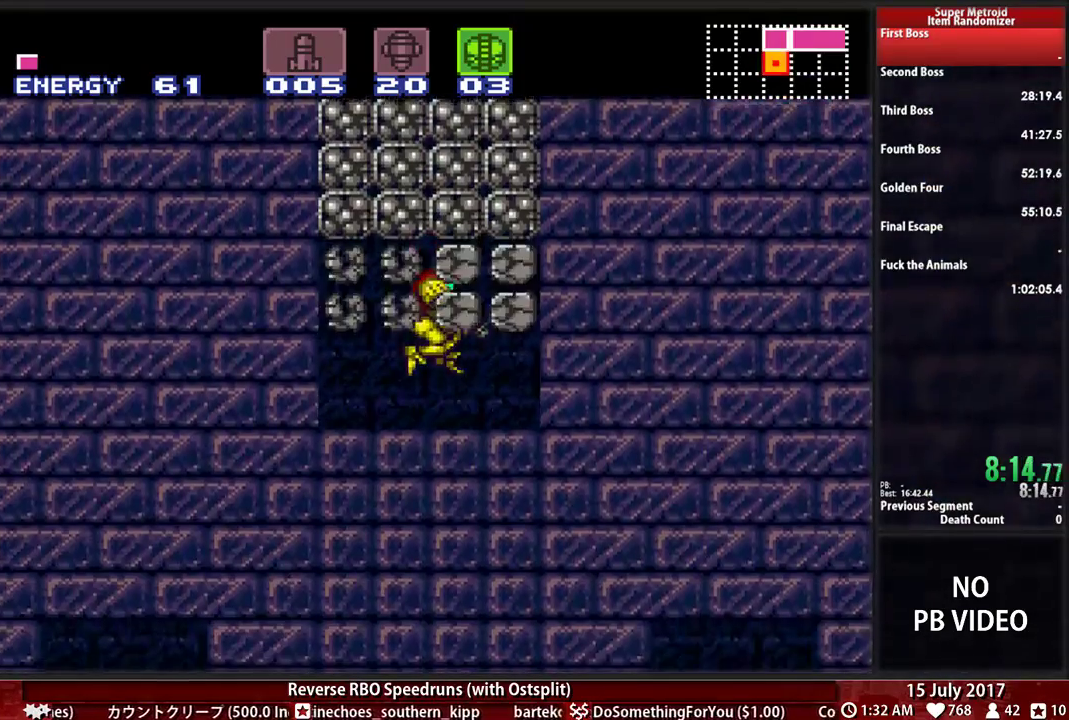
{"buttons": ["L1"], "events": []}
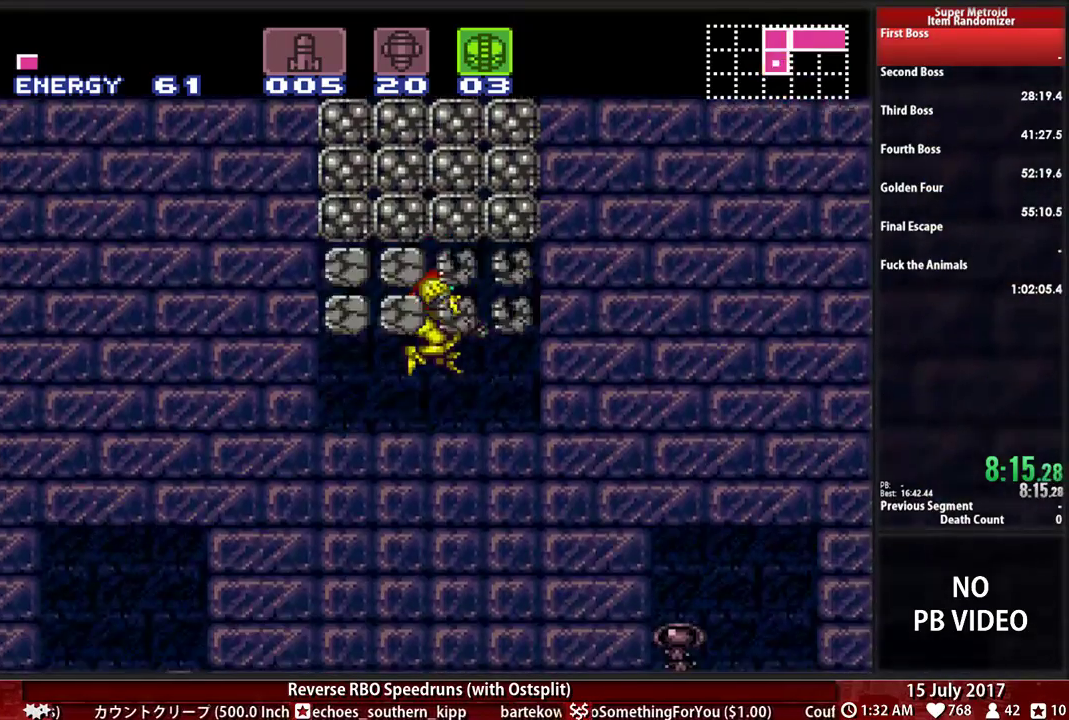
{"buttons": ["L1"], "events": [[172, "X", "down"], [293, "X", "up"], [397, "X", "down"], [500, "X", "up"]]}
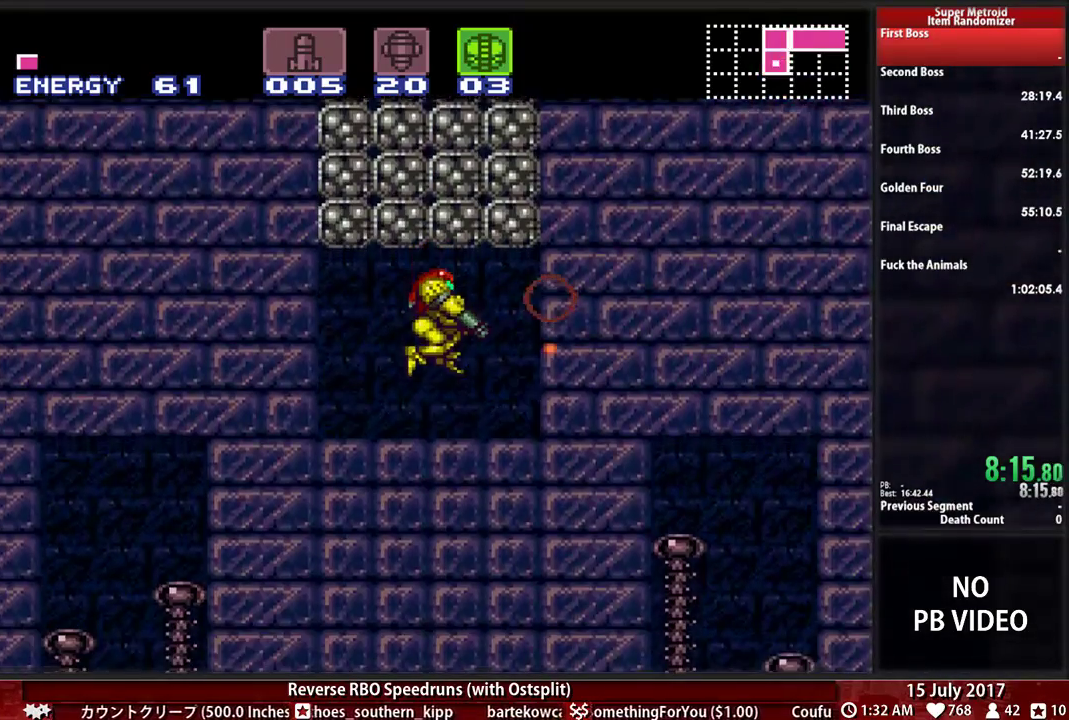
{"buttons": ["X", "L1"], "events": [[103, "X", "down"], [207, "X", "up"], [259, "X", "down"], [397, "X", "up"], [466, "X", "down"]]}
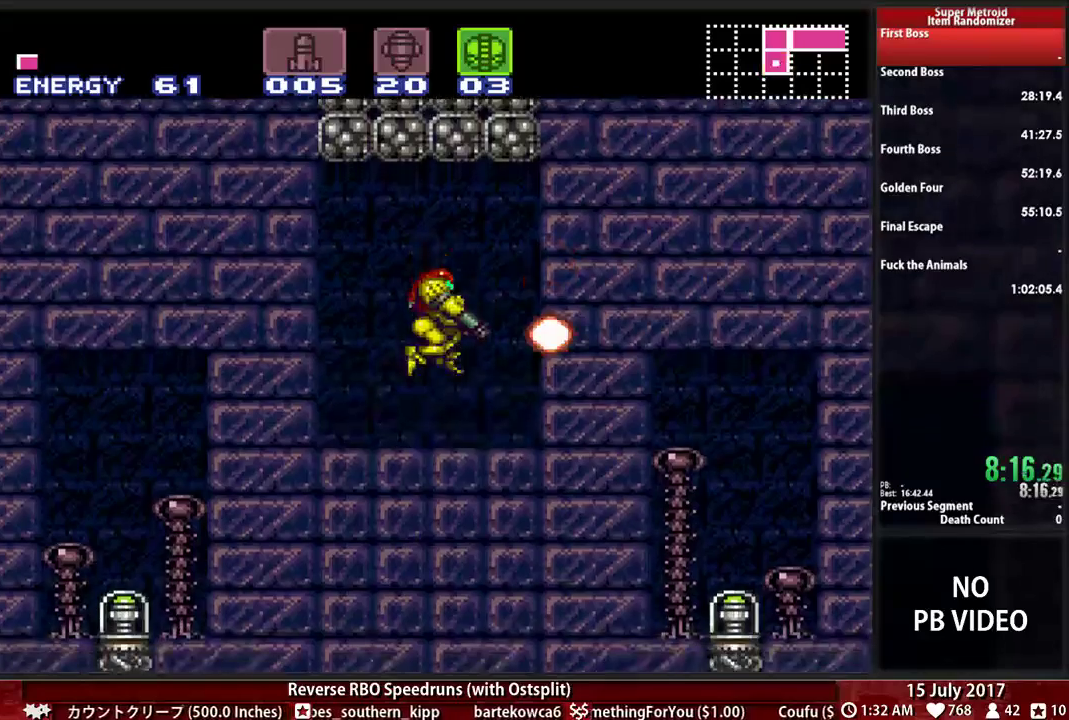
{"buttons": ["L1"], "events": [[103, "X", "up"], [155, "X", "down"], [259, "X", "up"], [310, "X", "down"], [448, "X", "up"]]}
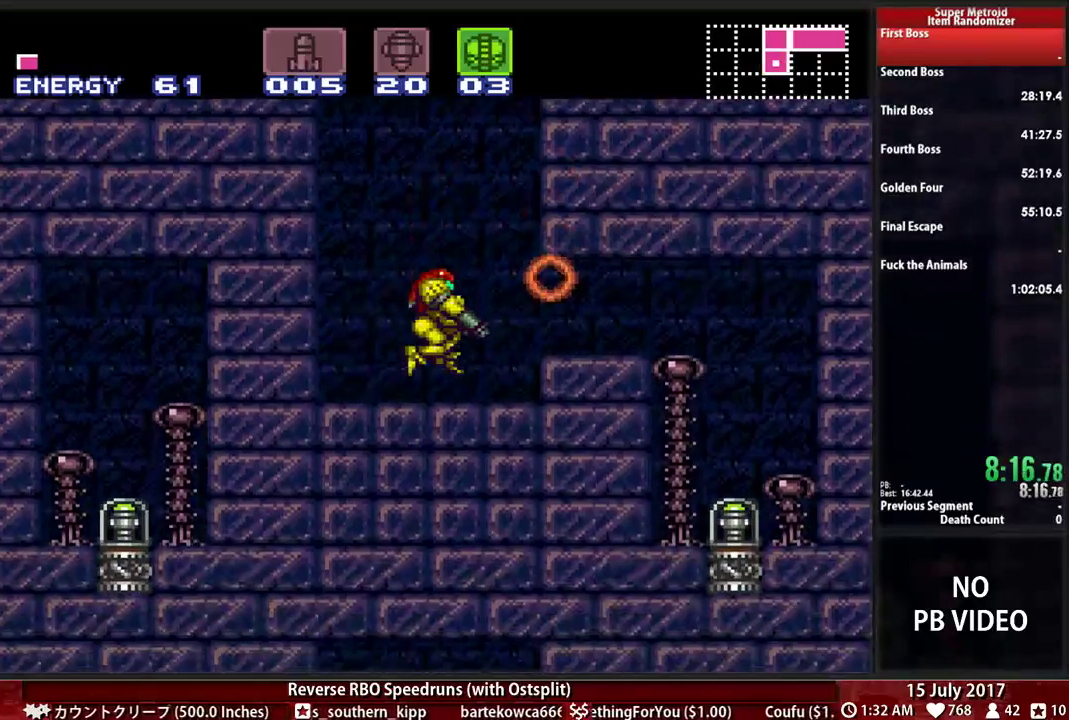
{"buttons": ["B", "DPAD_RIGHT"], "events": [[17, "X", "down"], [121, "X", "up"], [190, "X", "down"], [276, "X", "up"], [310, "DPAD_RIGHT", "down"], [379, "L1", "up"], [414, "B", "down"]]}
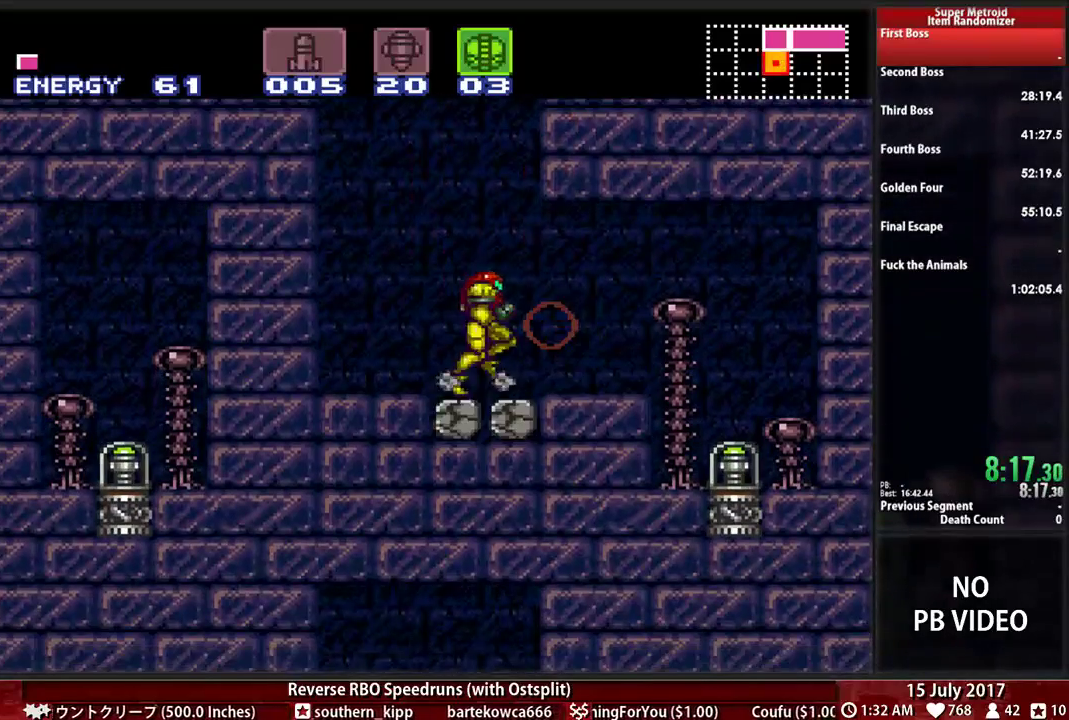
{"buttons": ["B", "DPAD_RIGHT"], "events": [[121, "X", "down"], [310, "X", "up"]]}
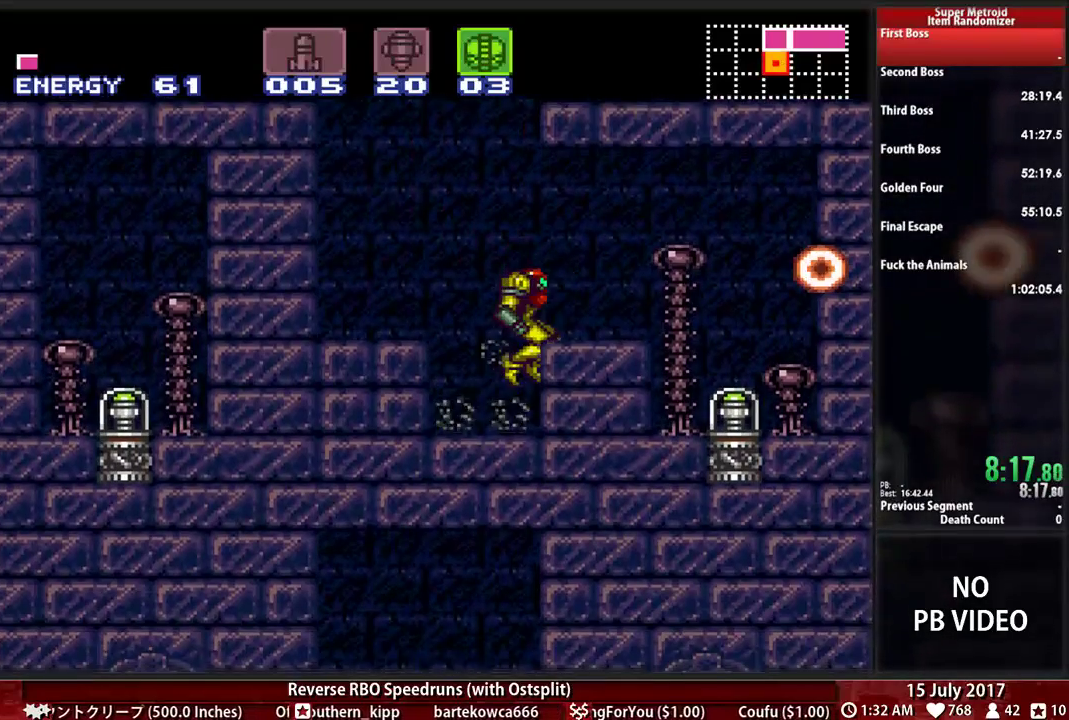
{"buttons": ["B", "L1", "DPAD_RIGHT"], "events": [[52, "X", "down"], [224, "X", "up"], [276, "L1", "down"], [310, "X", "down"], [483, "X", "up"]]}
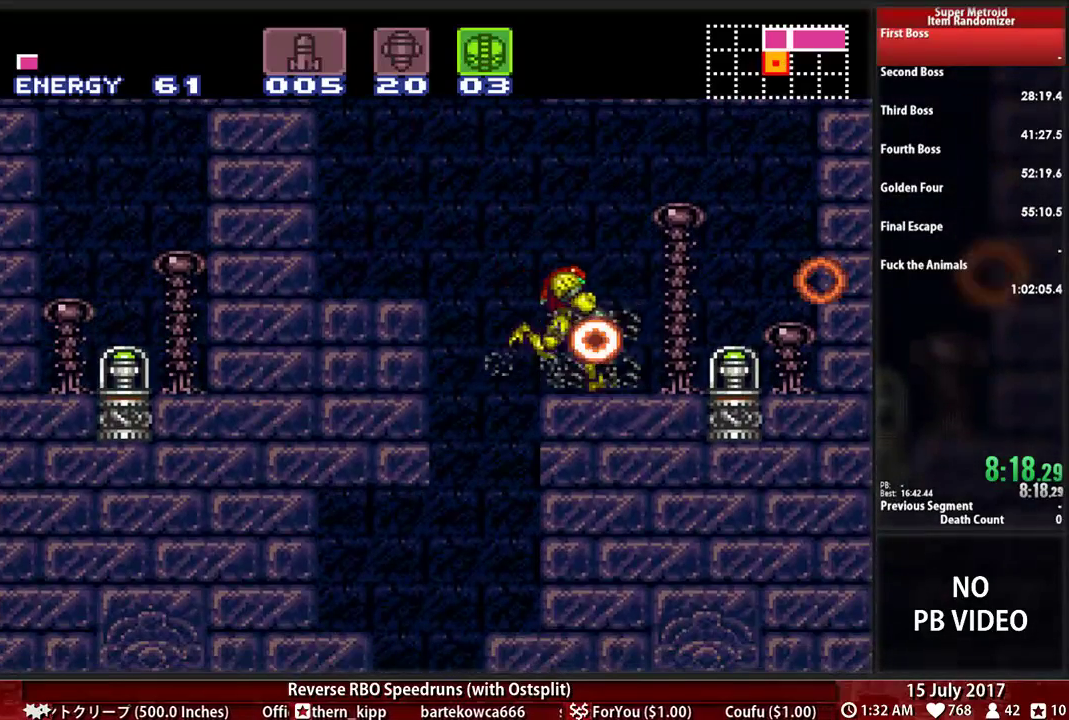
{"buttons": ["DPAD_RIGHT"], "events": [[17, "L1", "up"], [52, "X", "down"], [190, "X", "up"], [500, "B", "up"]]}
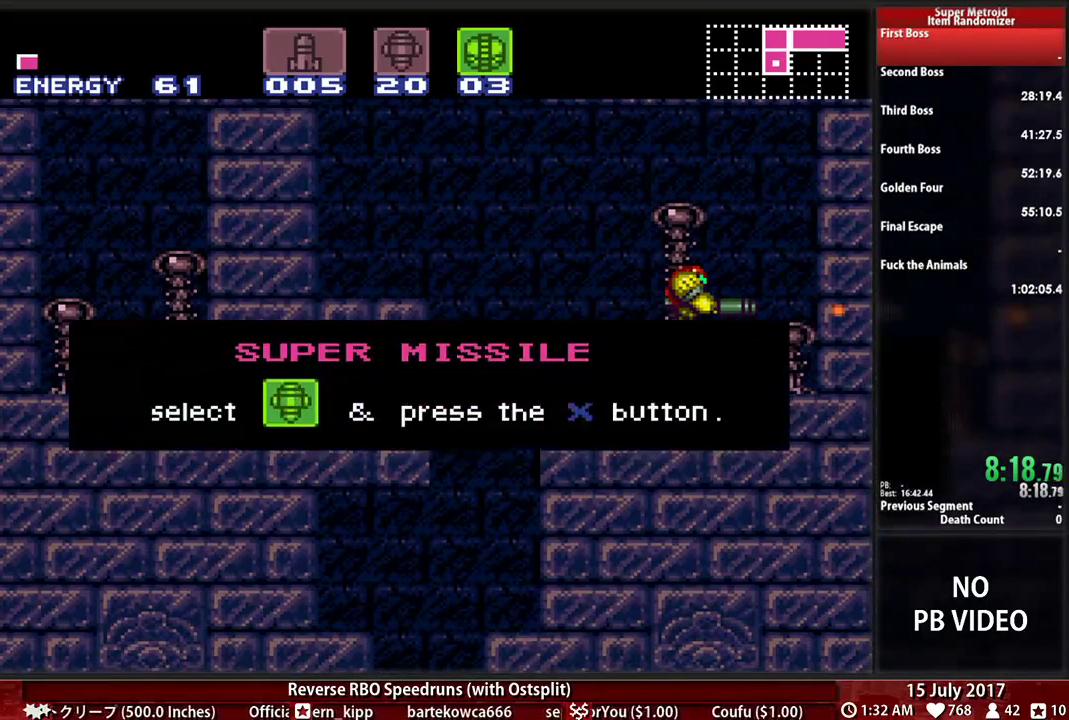
{"buttons": ["B", "DPAD_RIGHT"], "events": [[138, "B", "down"]]}
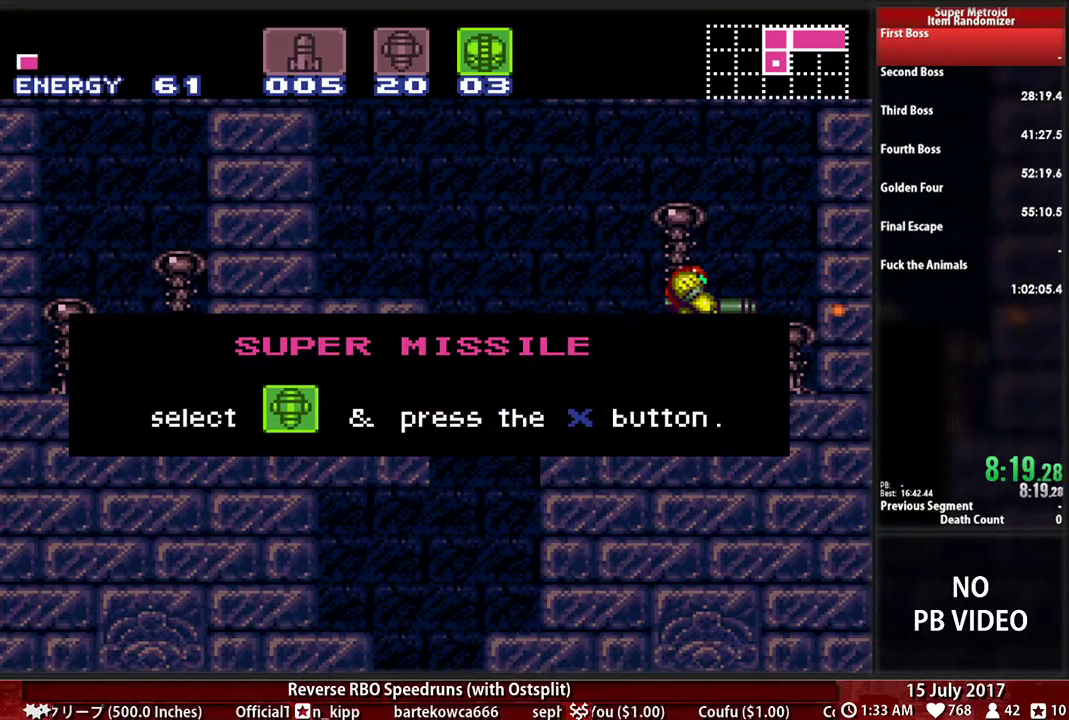
{"buttons": ["DPAD_RIGHT"], "events": [[103, "L1", "down"], [138, "R1", "down"], [259, "L1", "up"], [293, "R1", "up"], [431, "B", "up"]]}
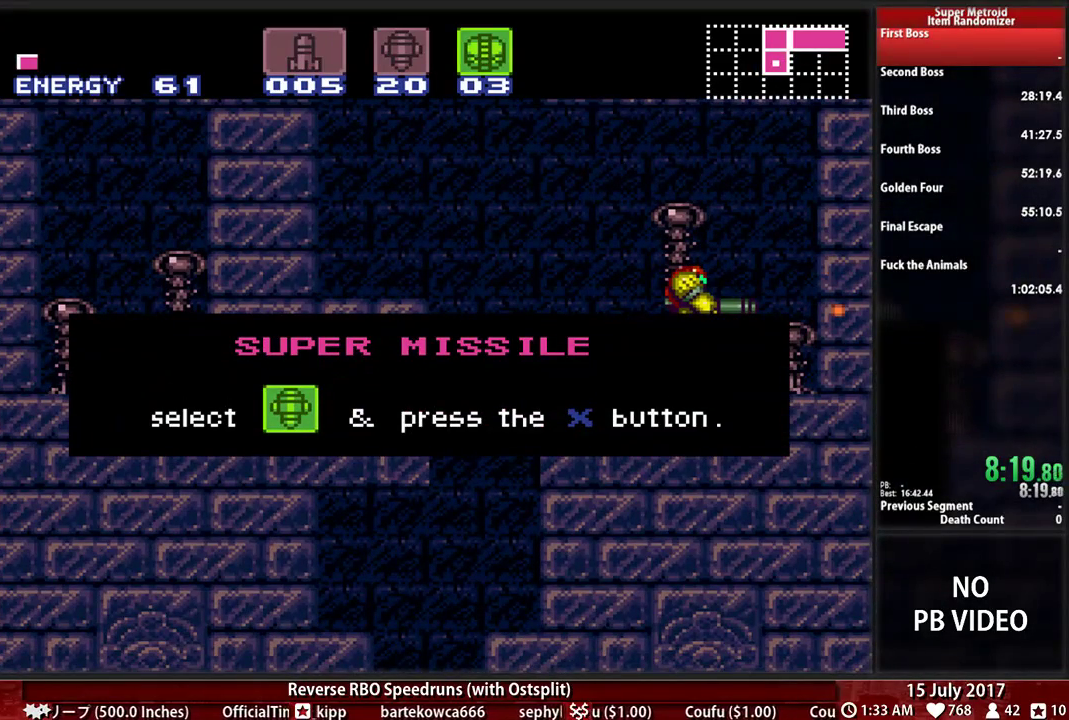
{"buttons": ["B", "DPAD_LEFT"], "events": [[34, "DPAD_RIGHT", "up"], [103, "DPAD_LEFT", "down"], [138, "B", "down"]]}
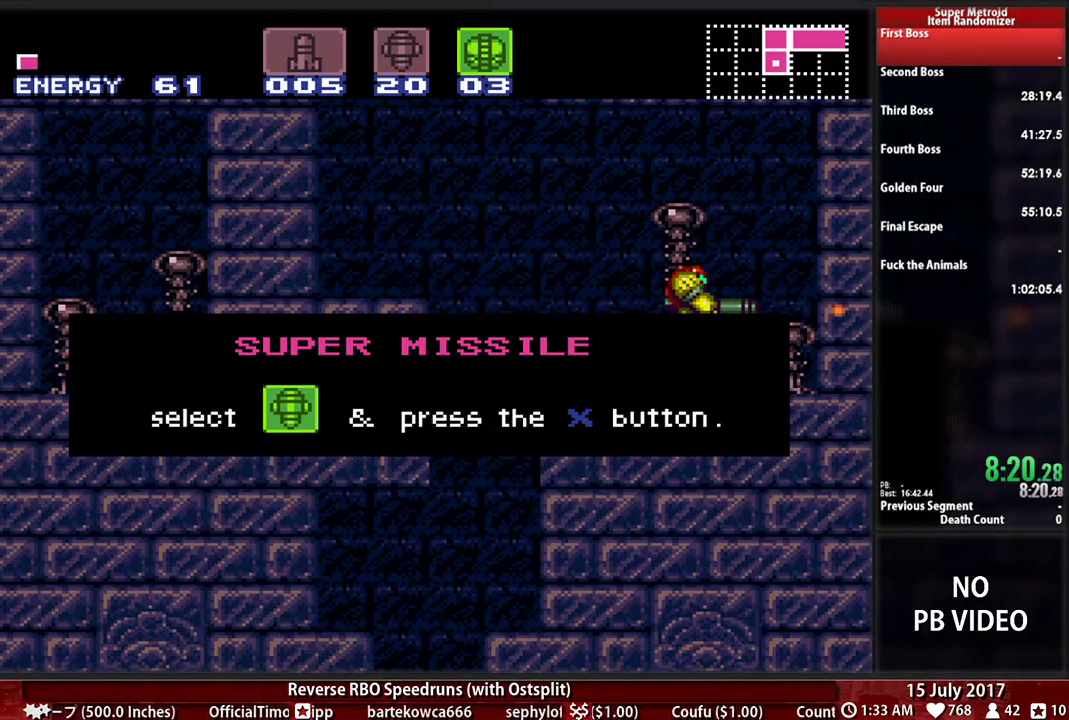
{"buttons": ["B", "DPAD_LEFT"], "events": []}